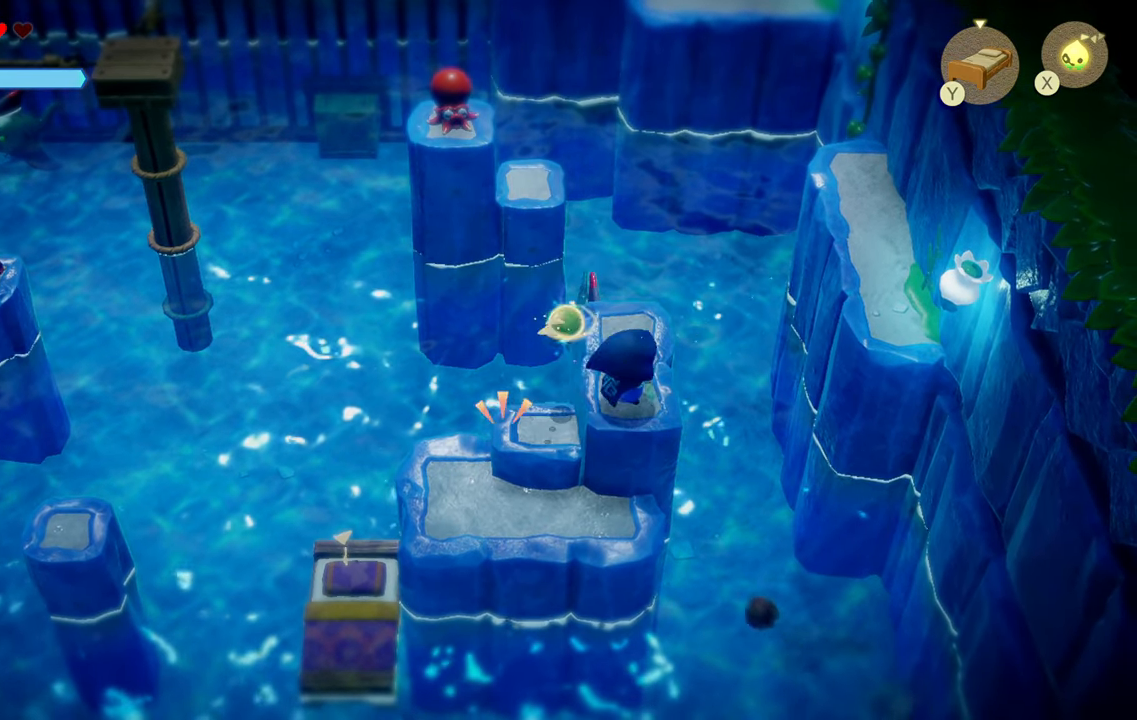
Gameplay with a controller (PlayStation layout); each line is a JSON object with the inputs held at the frame after it. "events" lists button and stick changes between this image and that frame as [ms after this image, input, new state], when the widget could be followed in between. Not read: L3.
{"buttons": [], "left_stick": "down-left", "right_stick": "center", "events": [[250, "left_stick", "up"], [383, "left_stick", "center"], [450, "left_stick", "down-left"]]}
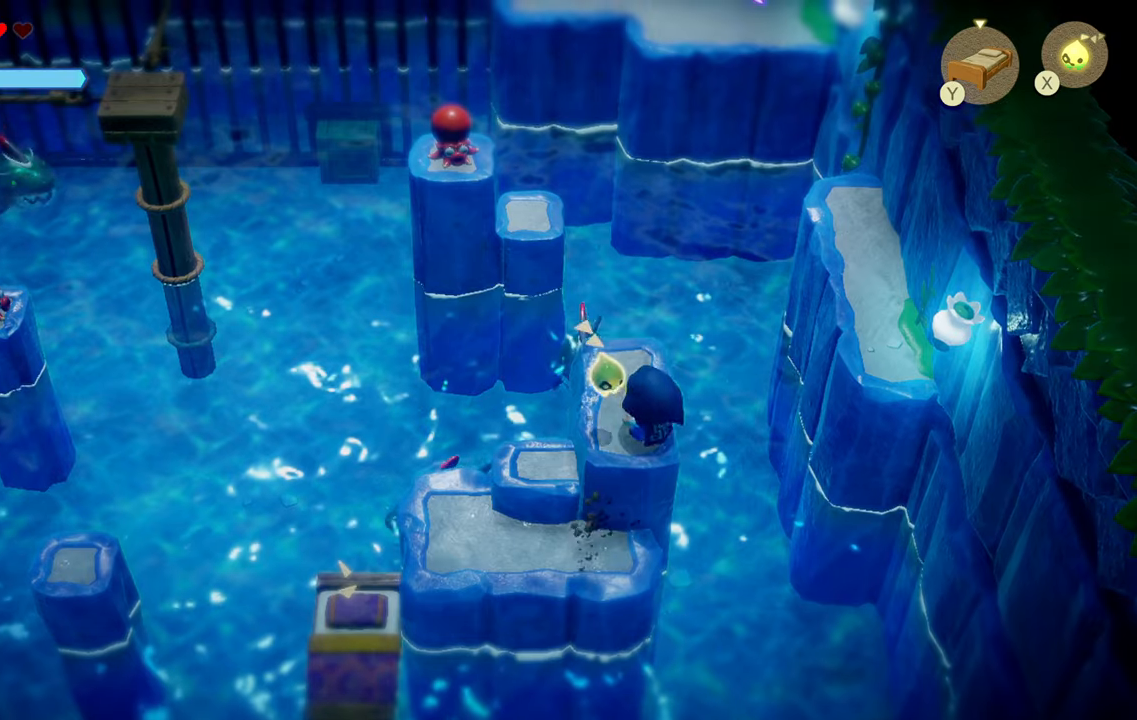
{"buttons": [], "left_stick": "center", "right_stick": "center", "events": [[150, "left_stick", "center"], [266, "left_stick", "up"], [333, "SQUARE", "down"], [383, "left_stick", "center"], [416, "SQUARE", "up"]]}
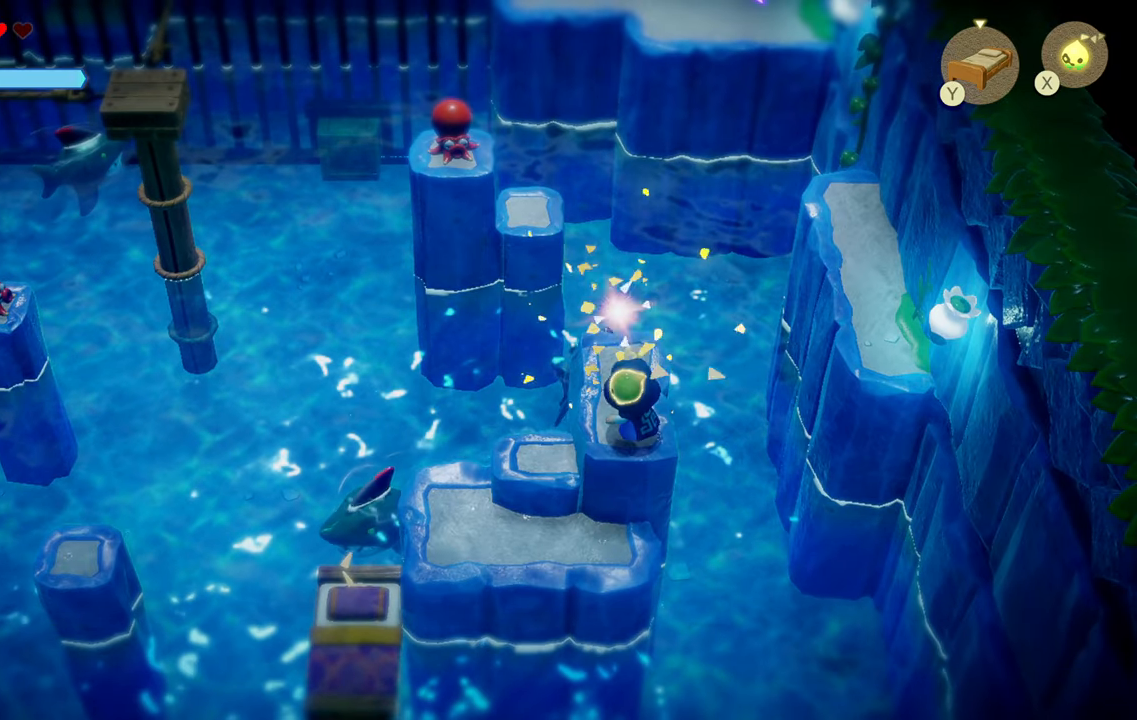
{"buttons": [], "left_stick": "up", "right_stick": "center", "events": [[250, "left_stick", "up"], [366, "CIRCLE", "down"], [466, "CIRCLE", "up"]]}
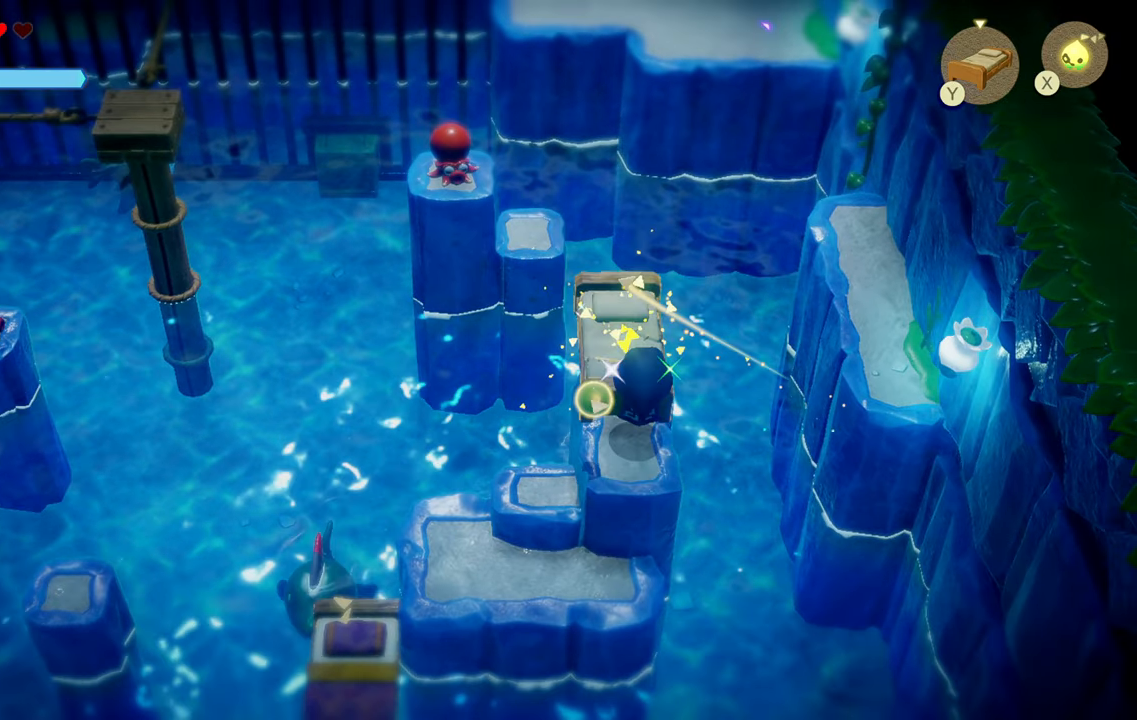
{"buttons": [], "left_stick": "up", "right_stick": "center", "events": [[50, "SQUARE", "down"], [83, "left_stick", "center"], [133, "SQUARE", "up"], [400, "left_stick", "up"]]}
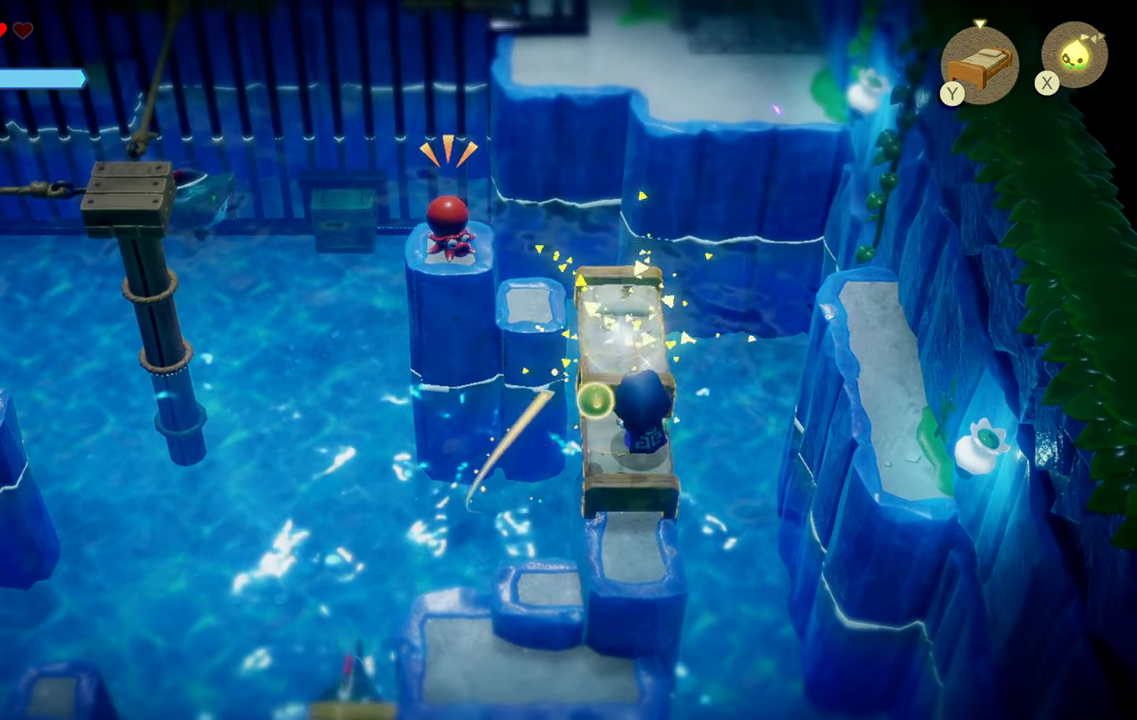
{"buttons": [], "left_stick": "center", "right_stick": "center", "events": [[66, "CIRCLE", "down"], [183, "CIRCLE", "up"], [266, "SQUARE", "down"], [350, "SQUARE", "up"], [383, "left_stick", "center"]]}
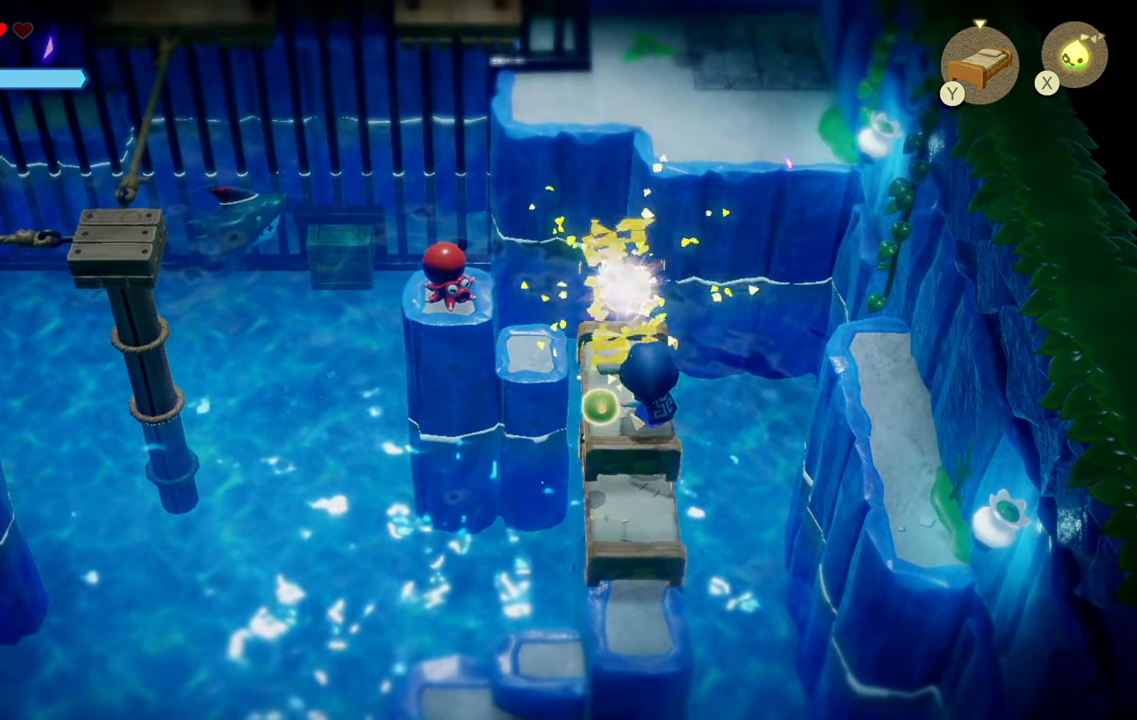
{"buttons": ["CIRCLE"], "left_stick": "up", "right_stick": "center", "events": [[333, "left_stick", "up"], [450, "CIRCLE", "down"]]}
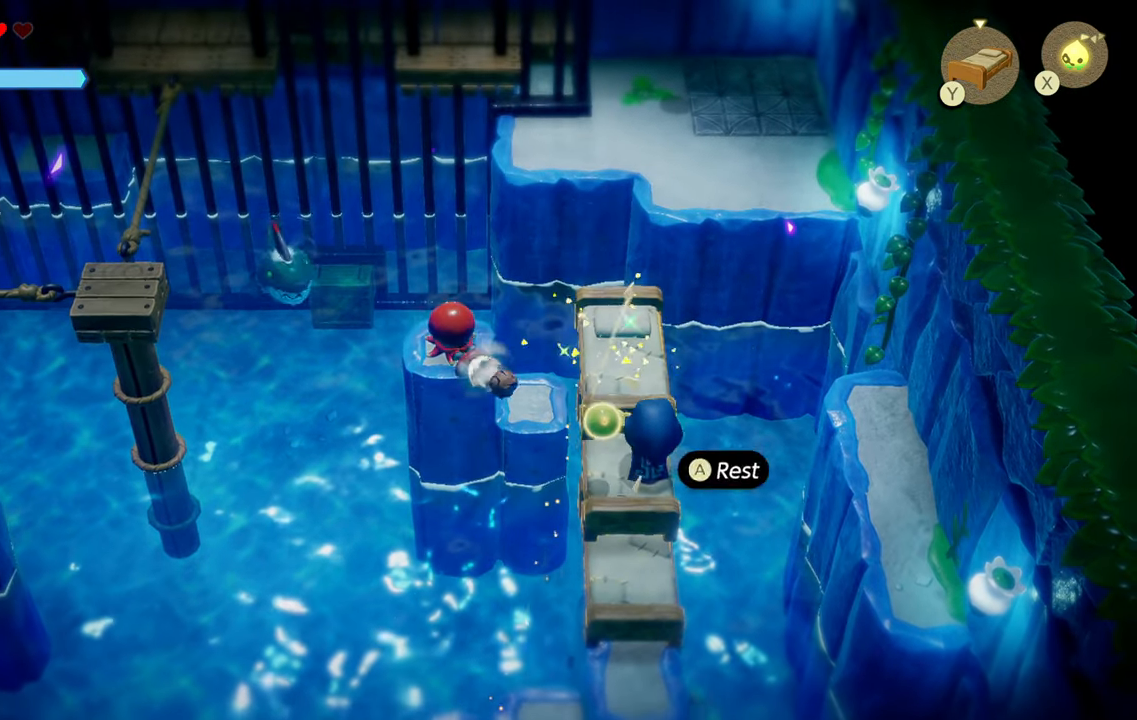
{"buttons": [], "left_stick": "center", "right_stick": "center", "events": [[33, "CIRCLE", "up"], [133, "SQUARE", "down"], [250, "SQUARE", "up"], [266, "left_stick", "center"]]}
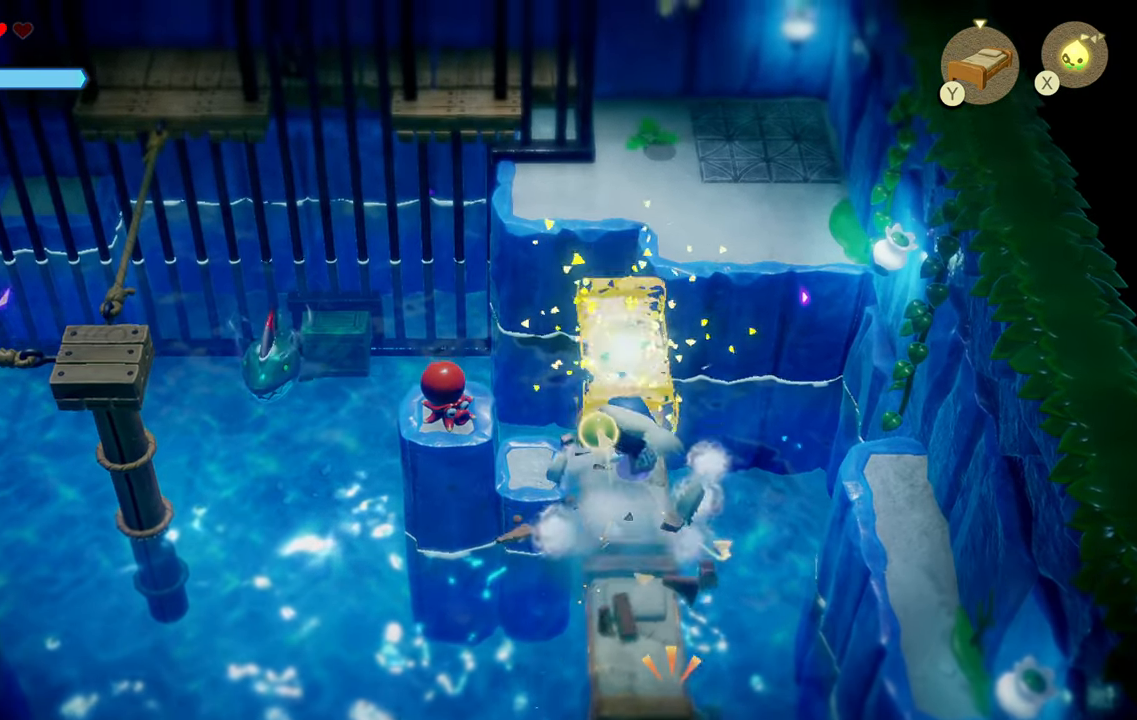
{"buttons": ["CIRCLE"], "left_stick": "up-left", "right_stick": "center", "events": [[50, "left_stick", "down"], [200, "left_stick", "up"], [433, "left_stick", "up-left"], [483, "CIRCLE", "down"]]}
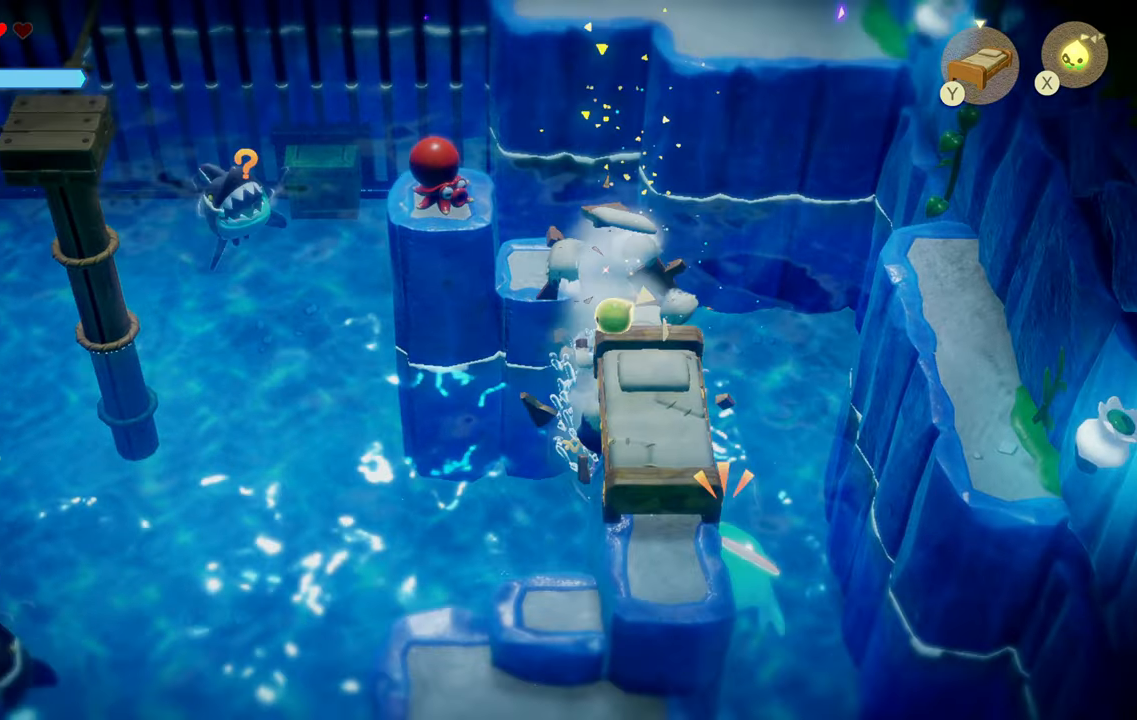
{"buttons": ["R1"], "left_stick": "down-left", "right_stick": "center", "events": [[33, "left_stick", "left"], [416, "left_stick", "down-left"], [483, "R1", "down"], [500, "CIRCLE", "up"]]}
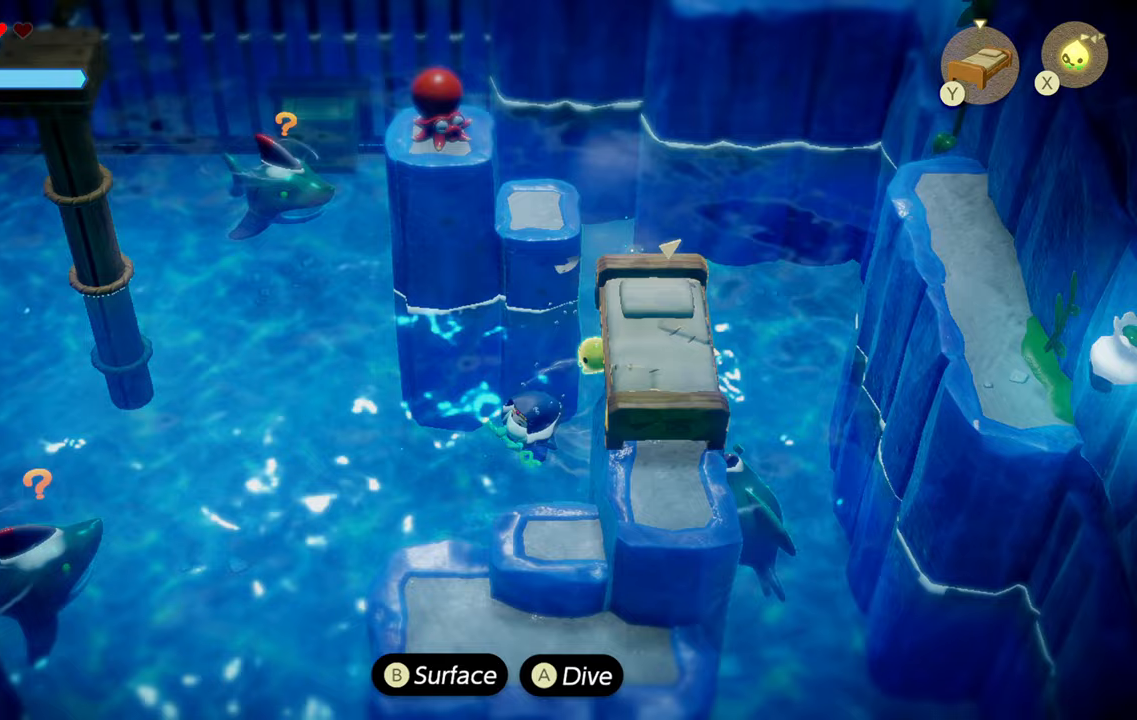
{"buttons": ["R1"], "left_stick": "down", "right_stick": "center", "events": [[283, "R1", "up"], [317, "left_stick", "down"], [350, "R1", "down"]]}
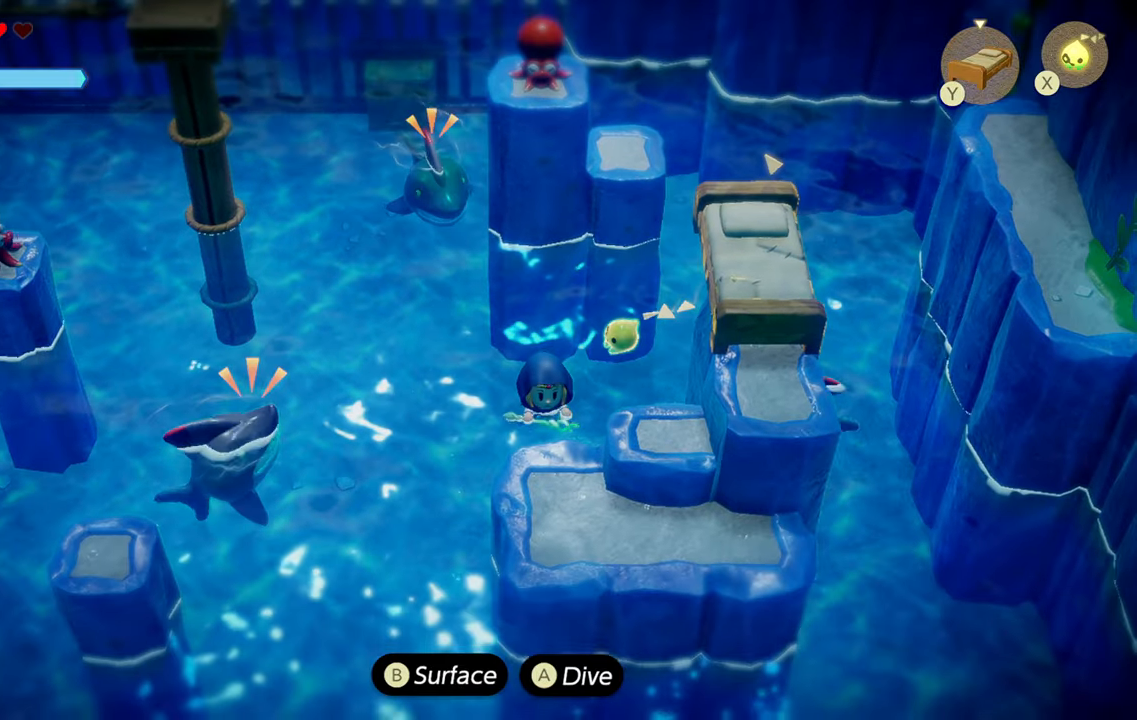
{"buttons": ["CIRCLE", "R1"], "left_stick": "down", "right_stick": "center", "events": [[33, "CIRCLE", "down"], [433, "CIRCLE", "up"], [450, "CIRCLE", "down"]]}
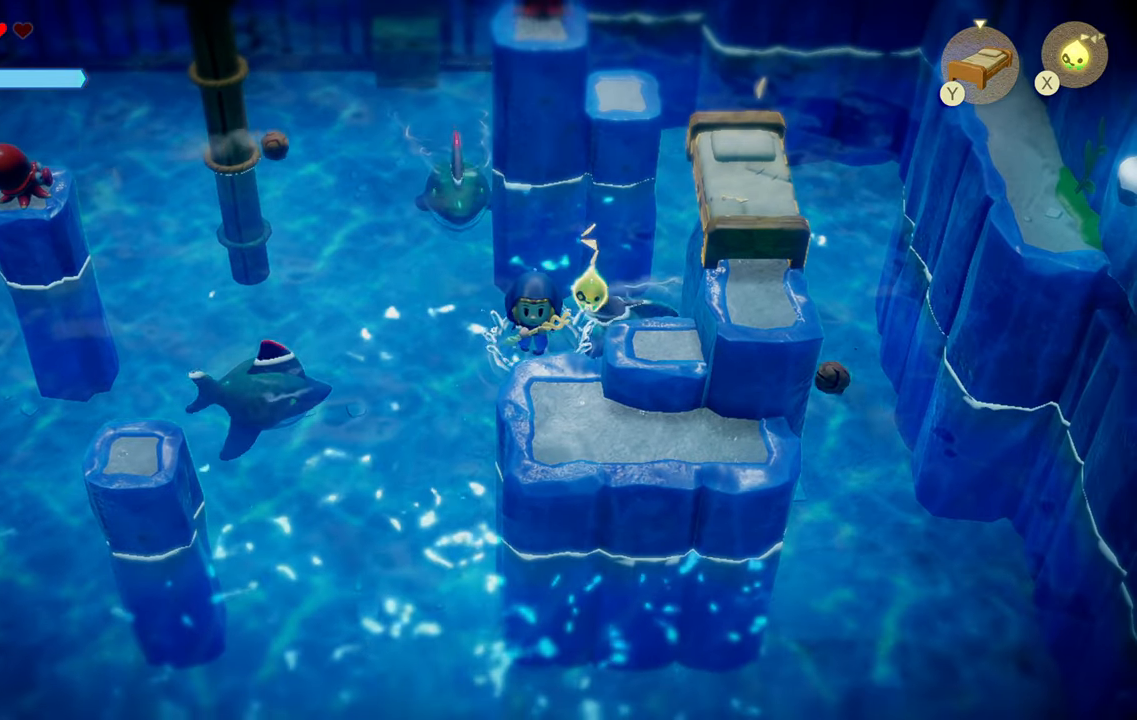
{"buttons": ["CIRCLE", "R1"], "left_stick": "down-left", "right_stick": "center", "events": [[167, "CIRCLE", "up"], [167, "left_stick", "down-left"], [333, "CIRCLE", "down"]]}
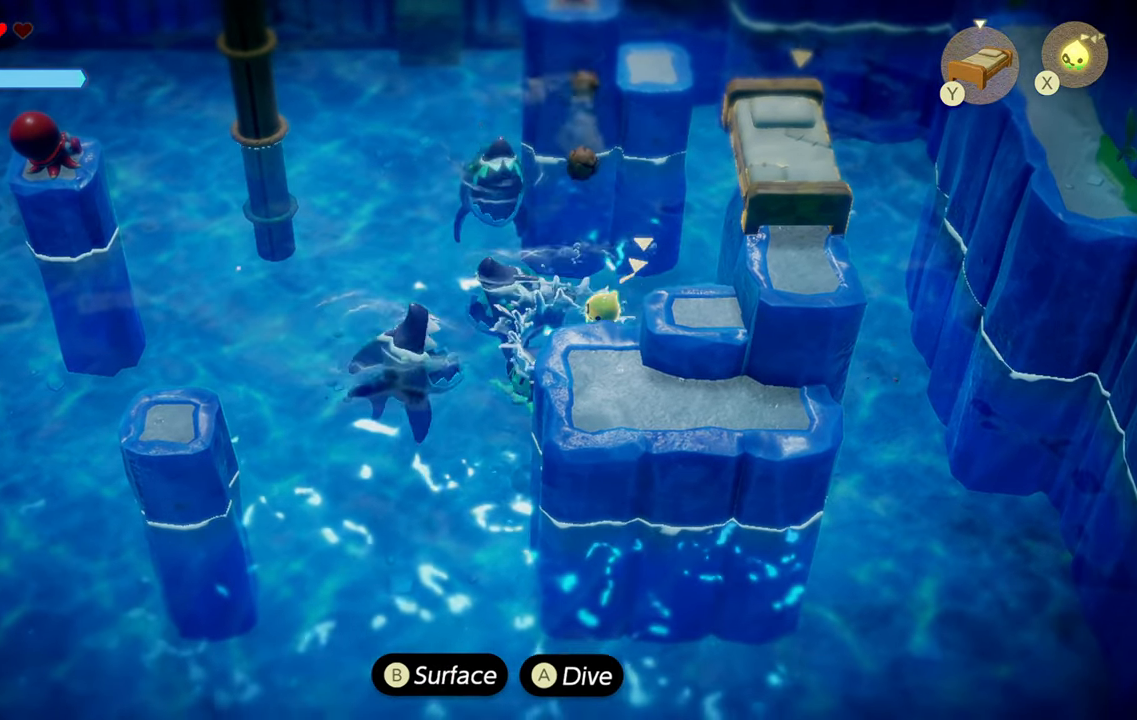
{"buttons": ["R1"], "left_stick": "down-left", "right_stick": "center", "events": [[433, "CIRCLE", "up"]]}
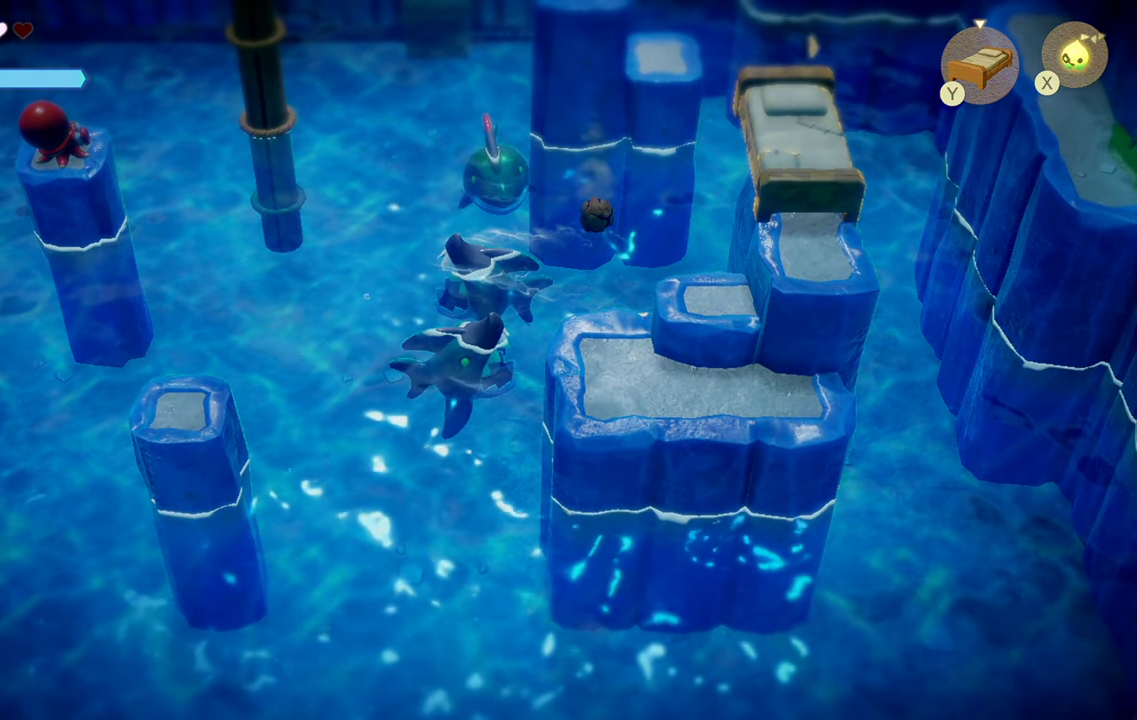
{"buttons": [], "left_stick": "center", "right_stick": "center", "events": [[33, "R1", "up"], [267, "left_stick", "center"]]}
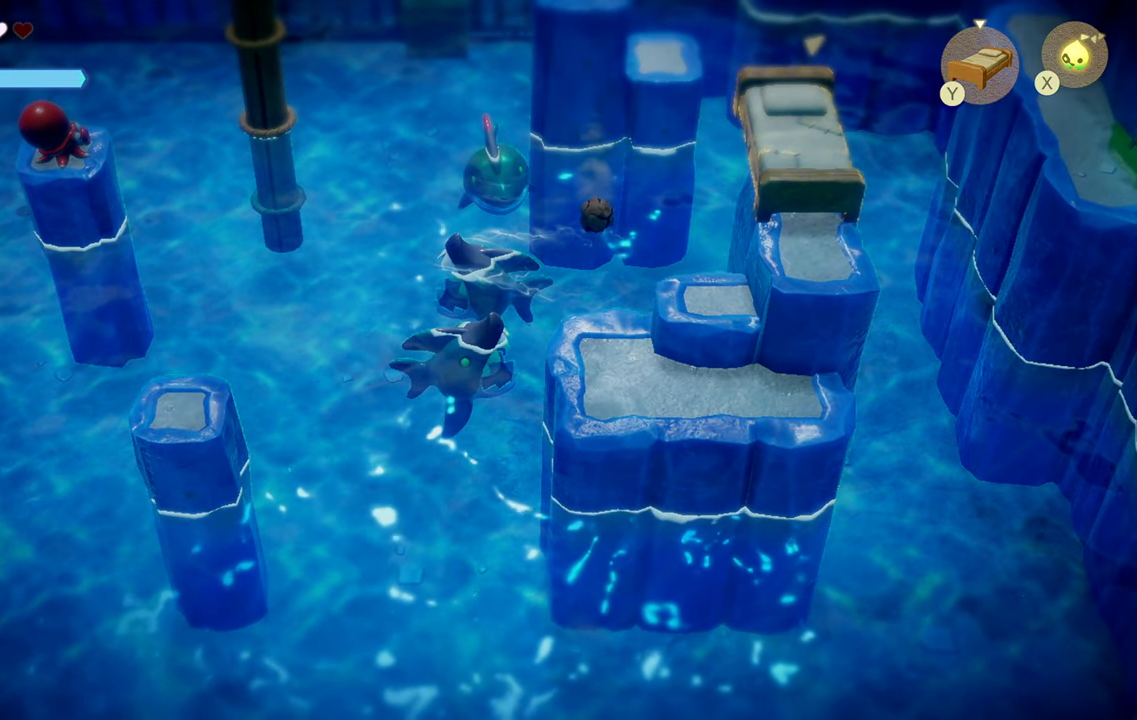
{"buttons": [], "left_stick": "center", "right_stick": "center", "events": []}
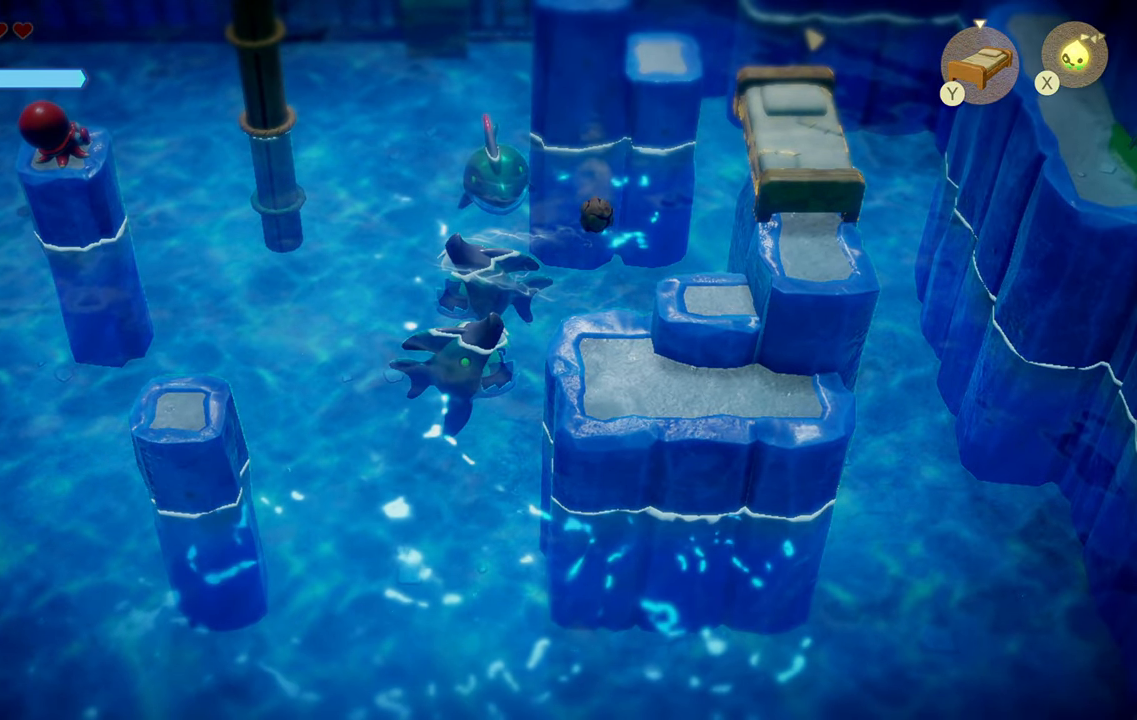
{"buttons": [], "left_stick": "center", "right_stick": "center", "events": []}
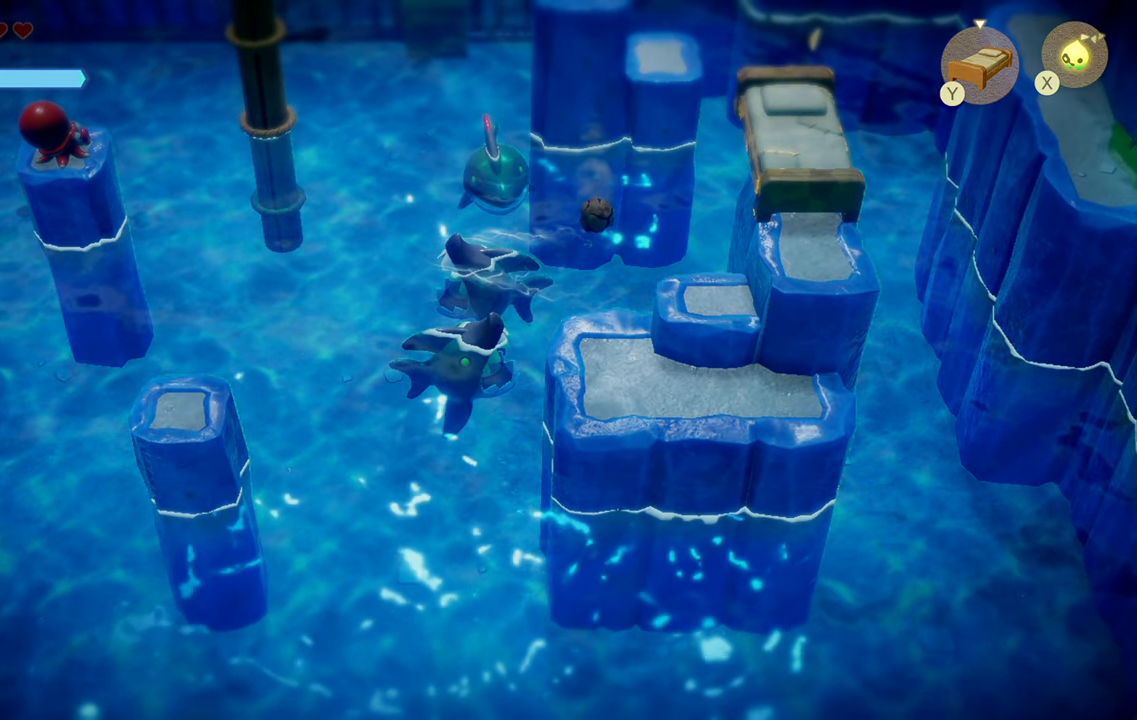
{"buttons": [], "left_stick": "center", "right_stick": "center", "events": []}
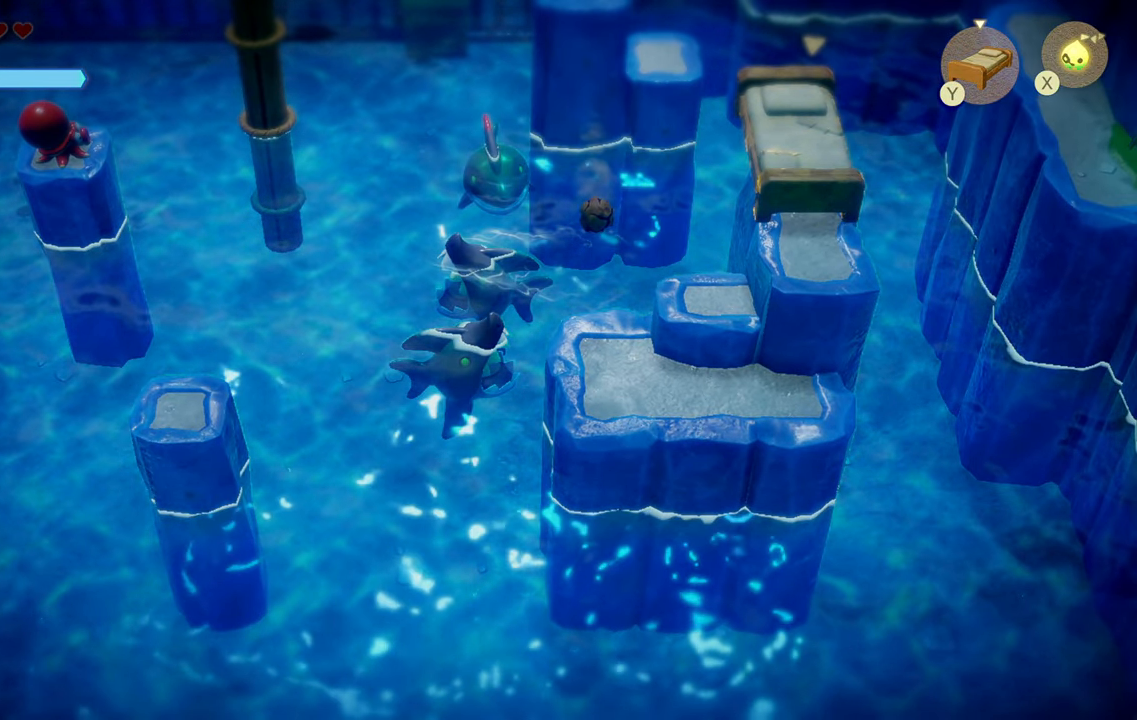
{"buttons": [], "left_stick": "center", "right_stick": "center", "events": []}
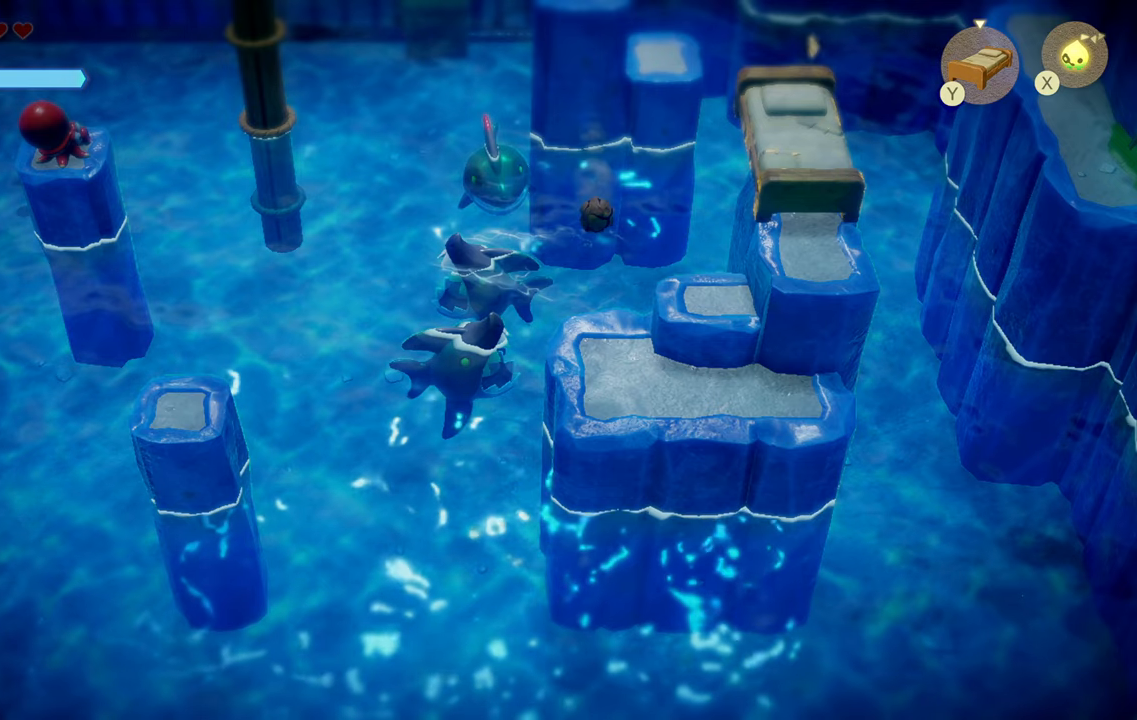
{"buttons": [], "left_stick": "center", "right_stick": "center", "events": []}
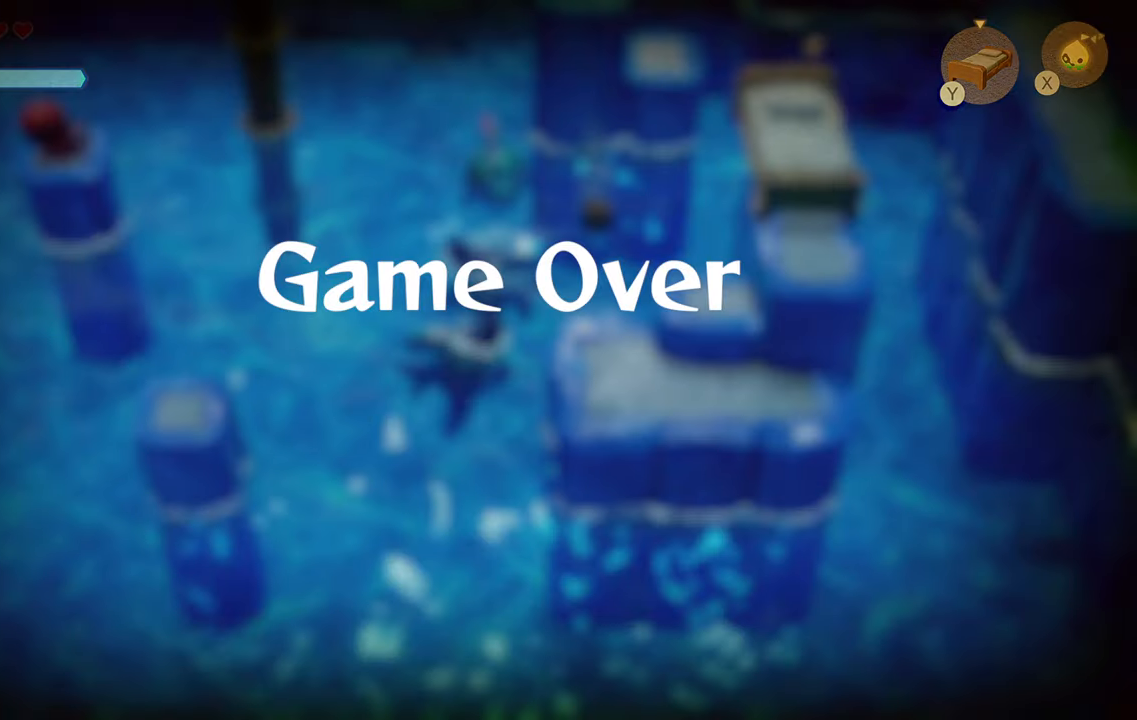
{"buttons": [], "left_stick": "center", "right_stick": "center", "events": []}
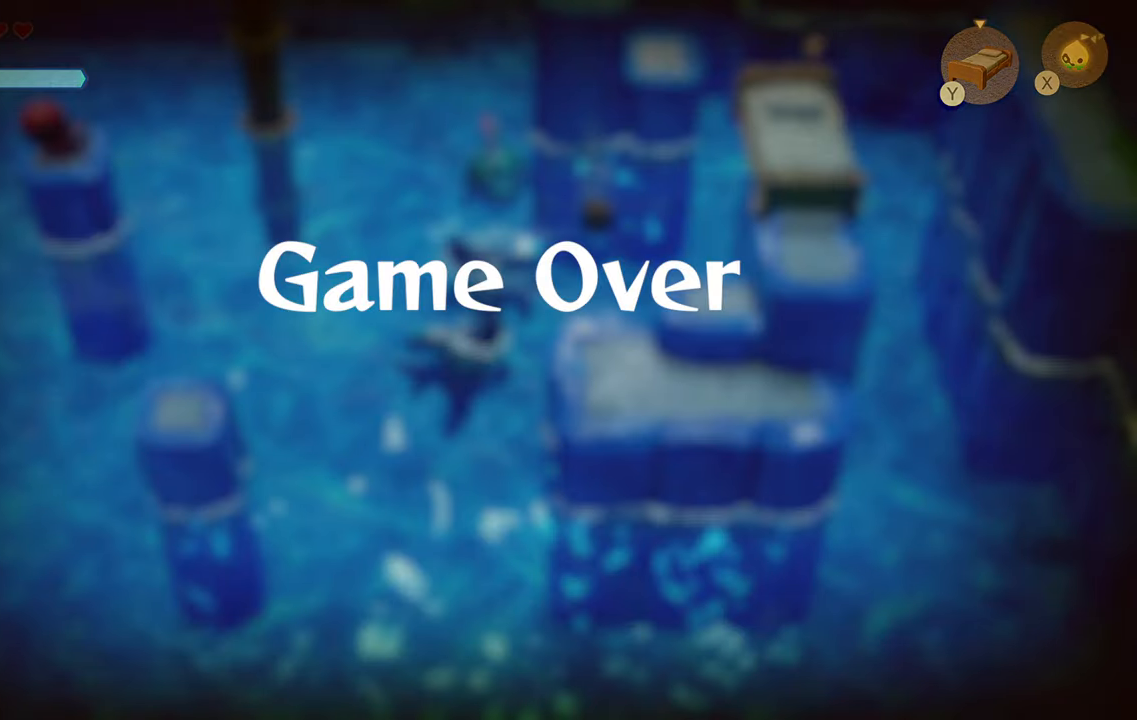
{"buttons": [], "left_stick": "center", "right_stick": "center", "events": [[34, "CROSS", "down"], [150, "CROSS", "up"], [217, "CROSS", "down"], [334, "CROSS", "up"]]}
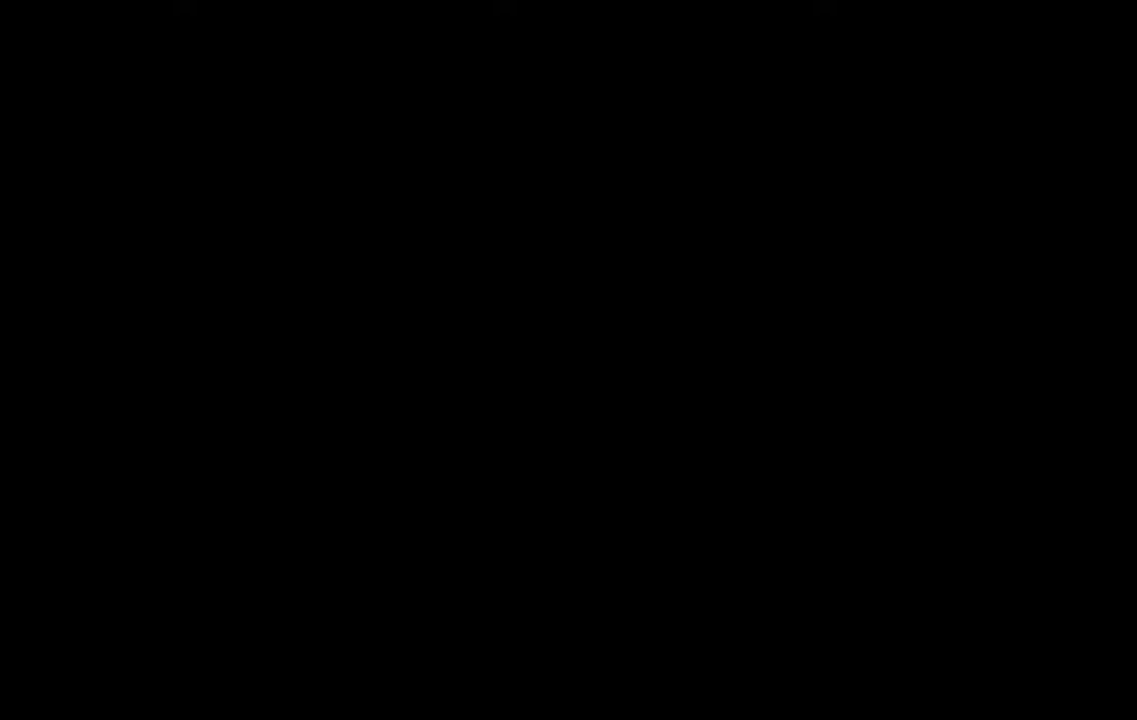
{"buttons": [], "left_stick": "center", "right_stick": "center", "events": []}
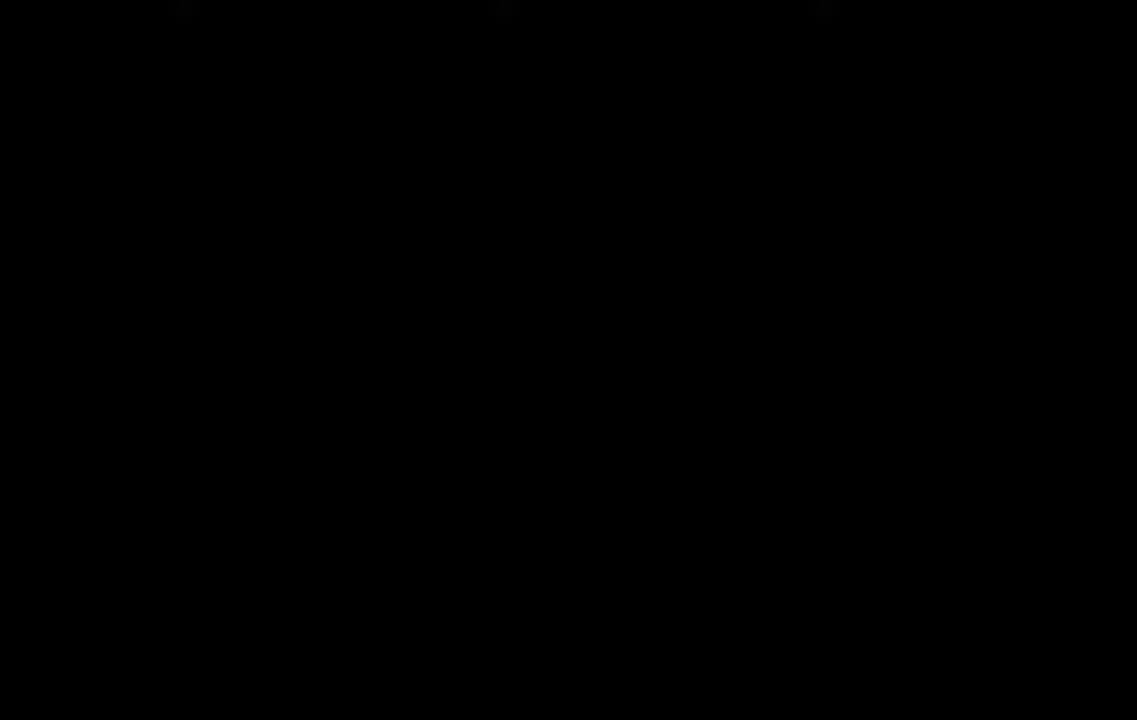
{"buttons": [], "left_stick": "center", "right_stick": "center", "events": []}
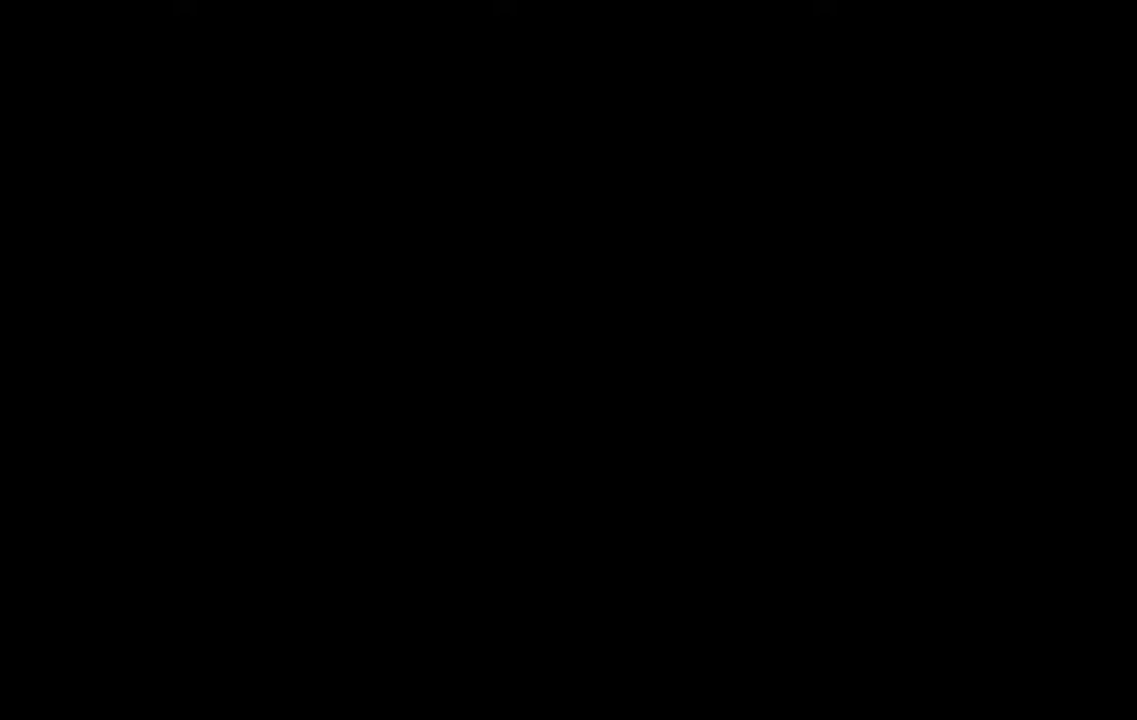
{"buttons": [], "left_stick": "center", "right_stick": "center", "events": []}
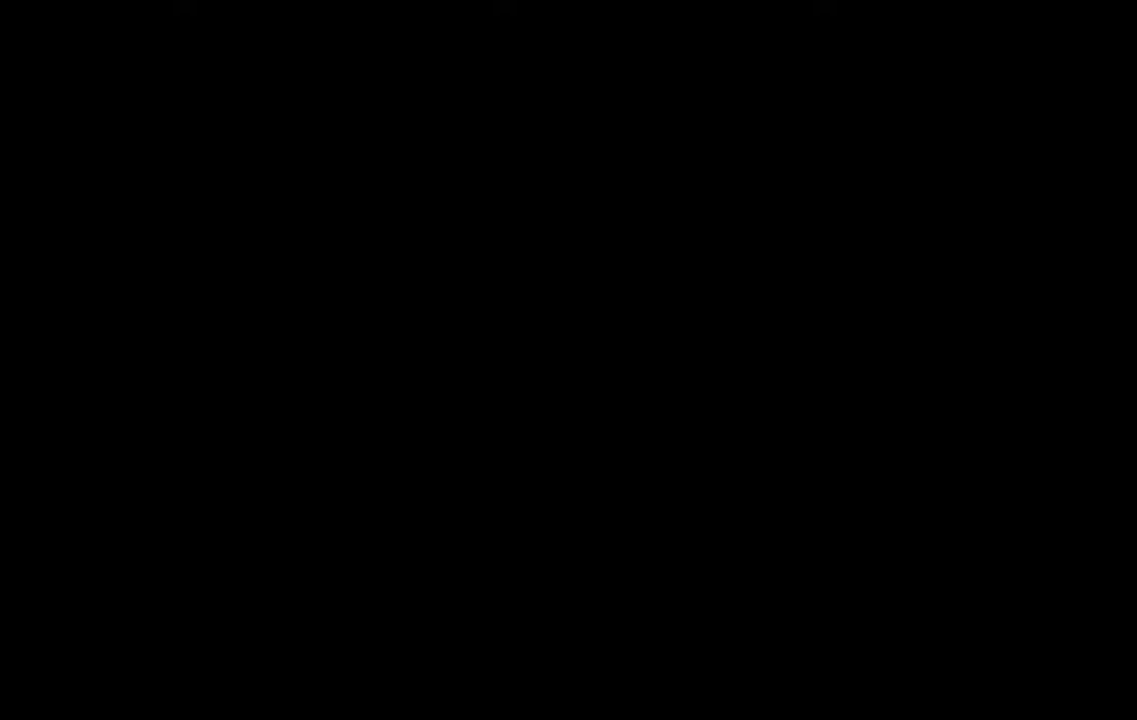
{"buttons": [], "left_stick": "center", "right_stick": "center", "events": []}
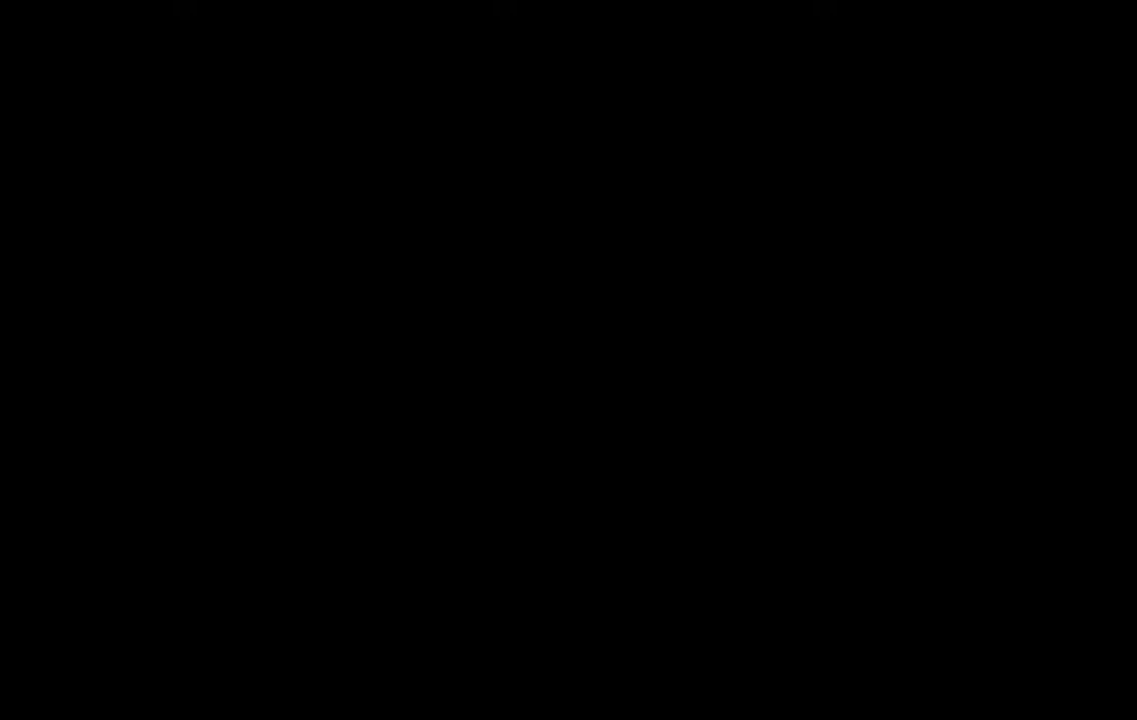
{"buttons": [], "left_stick": "center", "right_stick": "center", "events": []}
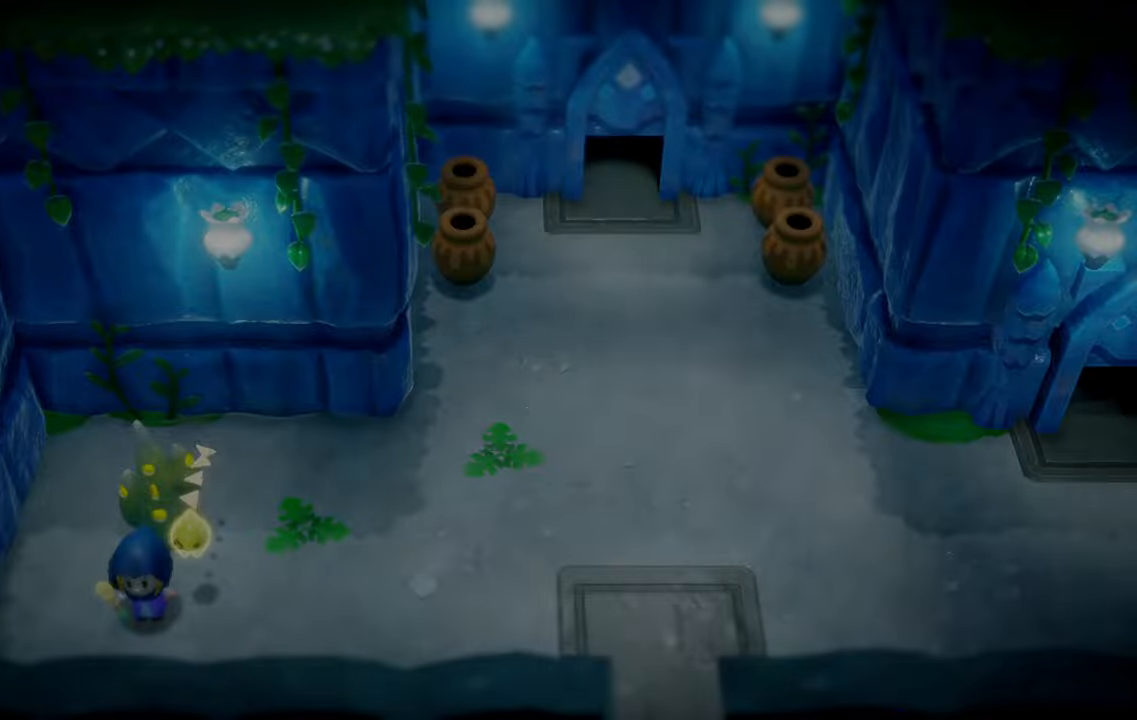
{"buttons": [], "left_stick": "up-right", "right_stick": "center", "events": [[483, "left_stick", "up-right"]]}
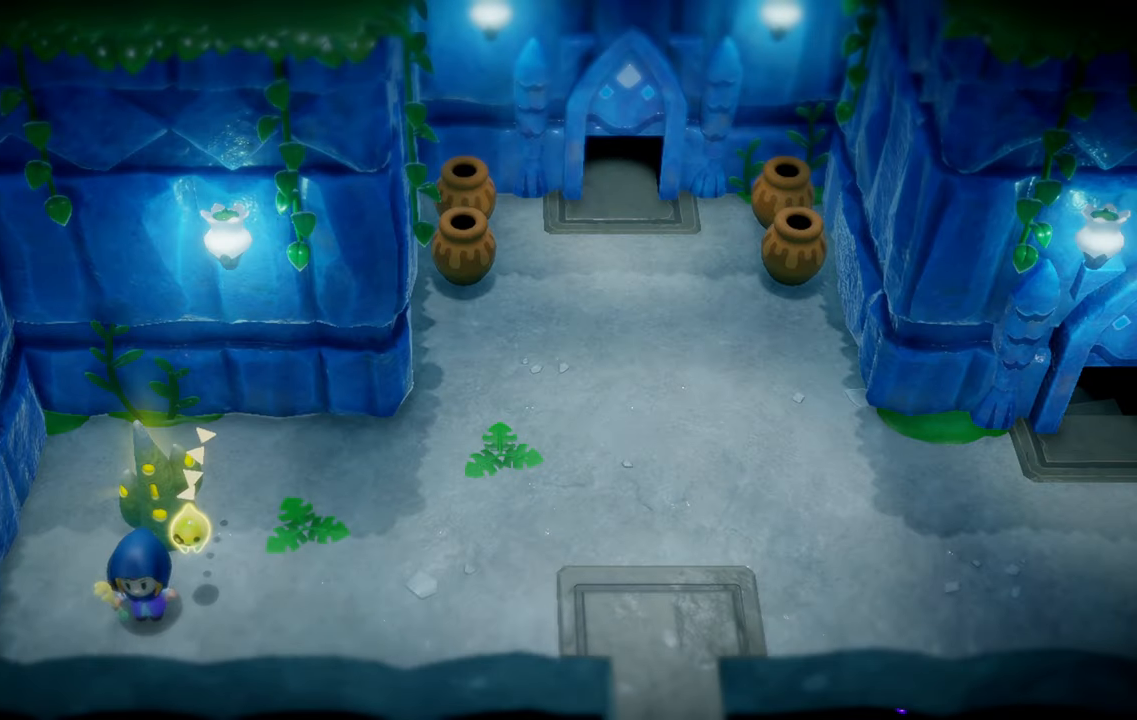
{"buttons": ["R1"], "left_stick": "up-right", "right_stick": "center", "events": [[150, "left_stick", "right"], [266, "R1", "down"], [416, "left_stick", "up-right"]]}
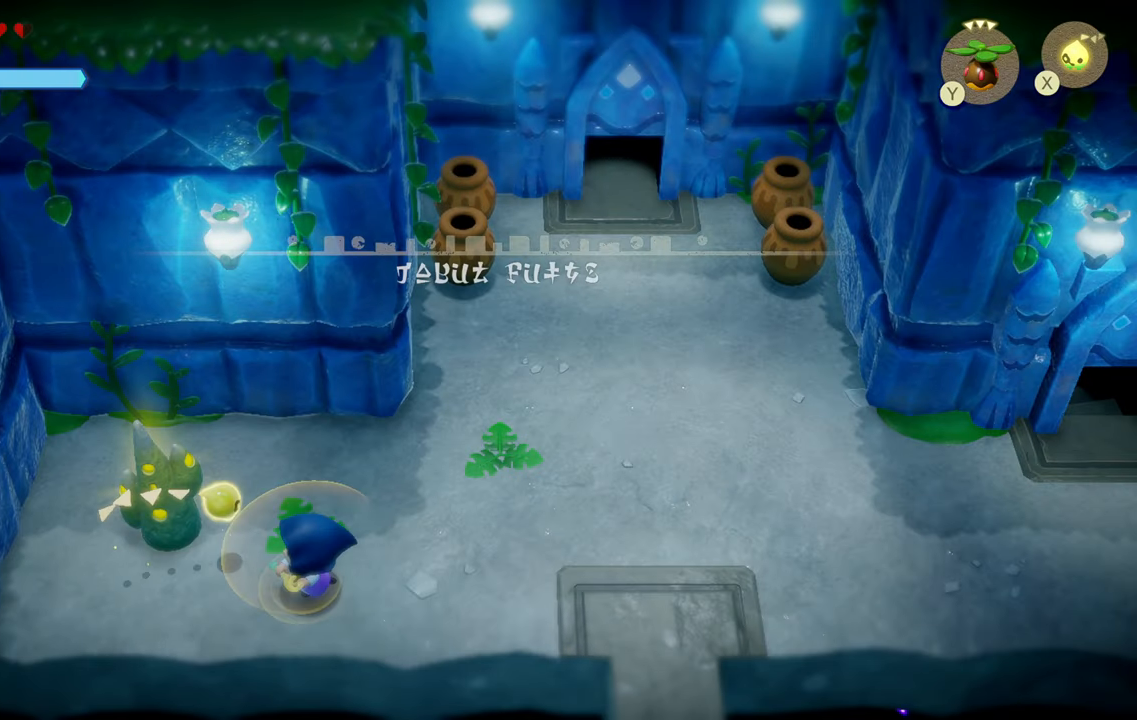
{"buttons": ["R1"], "left_stick": "up-right", "right_stick": "center", "events": []}